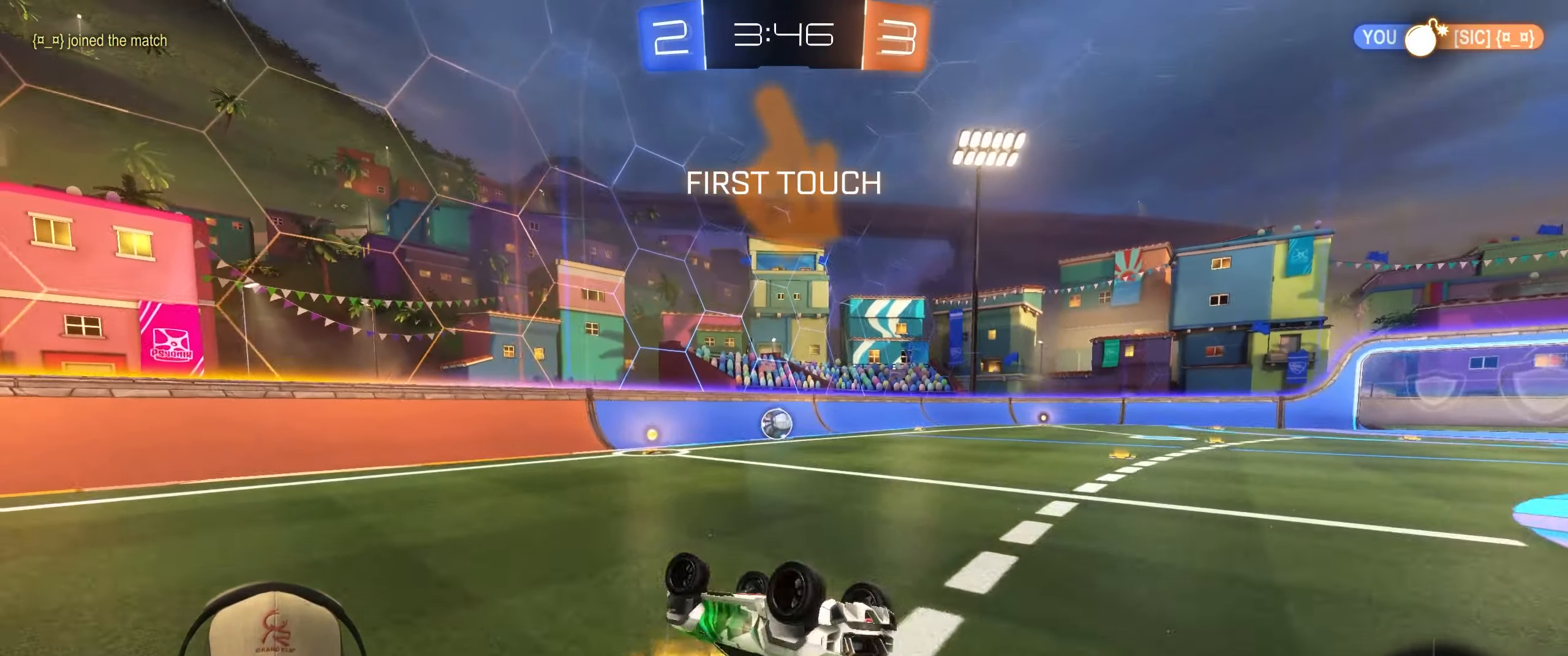
Gameplay with a controller (PlayStation layout); each line is a JSON object with the inputs held at the frame after it. "events" lists button and stick changes between this image and that frame as [ms after this image, input, new state], when the widget could be followed in between. Not read: R3 right_stick.
{"buttons": [], "left_stick": "center", "events": [[117, "L1", "up"], [217, "R1", "up"], [283, "left_stick", "center"], [317, "R2", "up"]]}
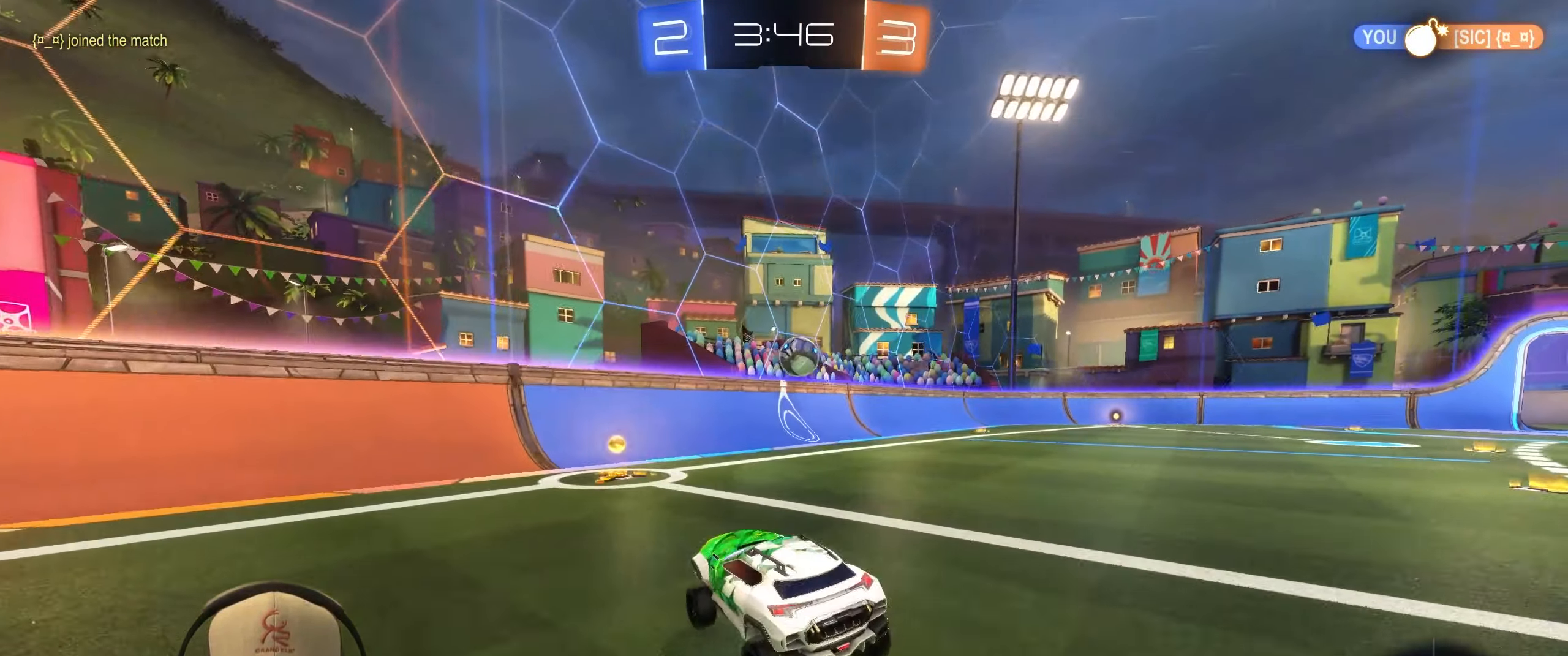
{"buttons": ["R2"], "left_stick": "right", "events": [[67, "R2", "down"], [150, "left_stick", "right"], [283, "left_stick", "center"], [350, "left_stick", "right"]]}
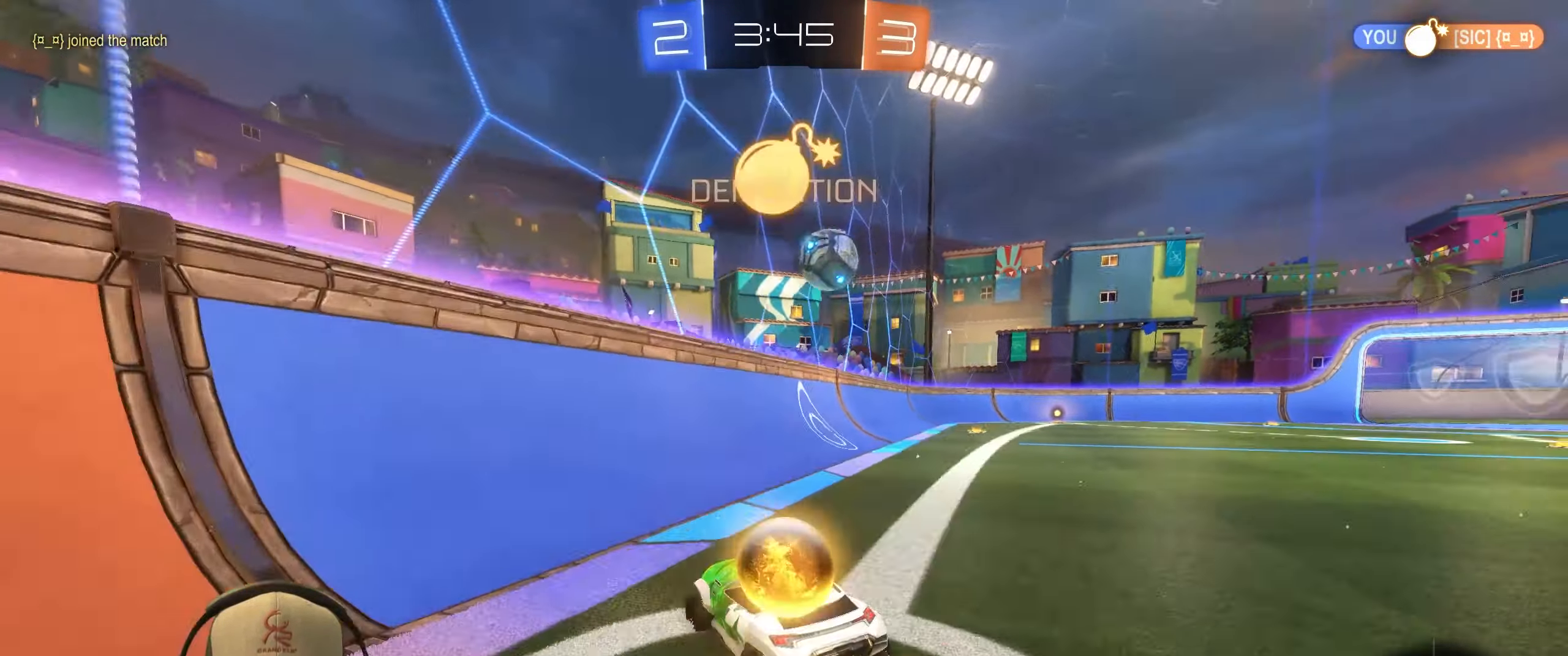
{"buttons": ["R2"], "left_stick": "center", "events": [[383, "left_stick", "center"]]}
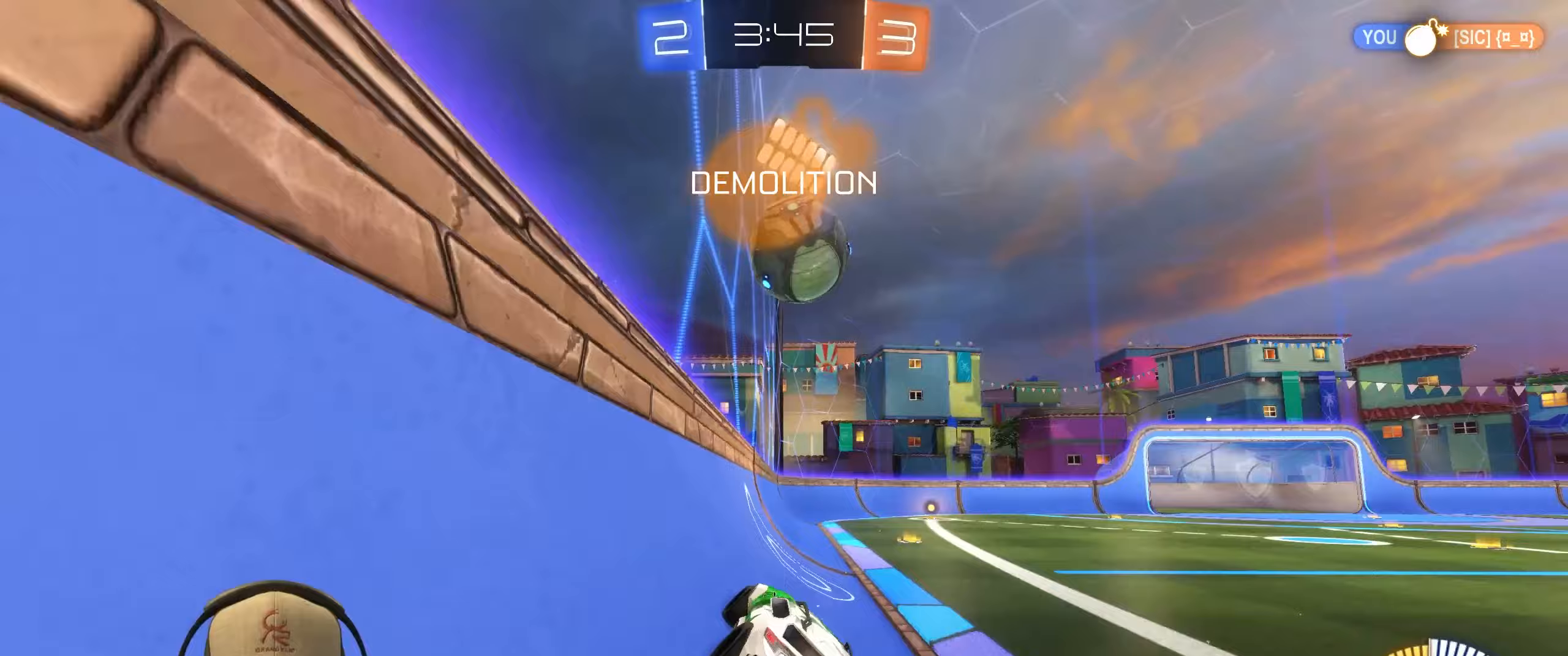
{"buttons": ["L2"], "left_stick": "left", "events": [[17, "left_stick", "right"], [100, "L1", "down"], [383, "left_stick", "down-left"], [400, "L2", "down"], [433, "R2", "up"], [450, "L1", "up"], [450, "left_stick", "left"]]}
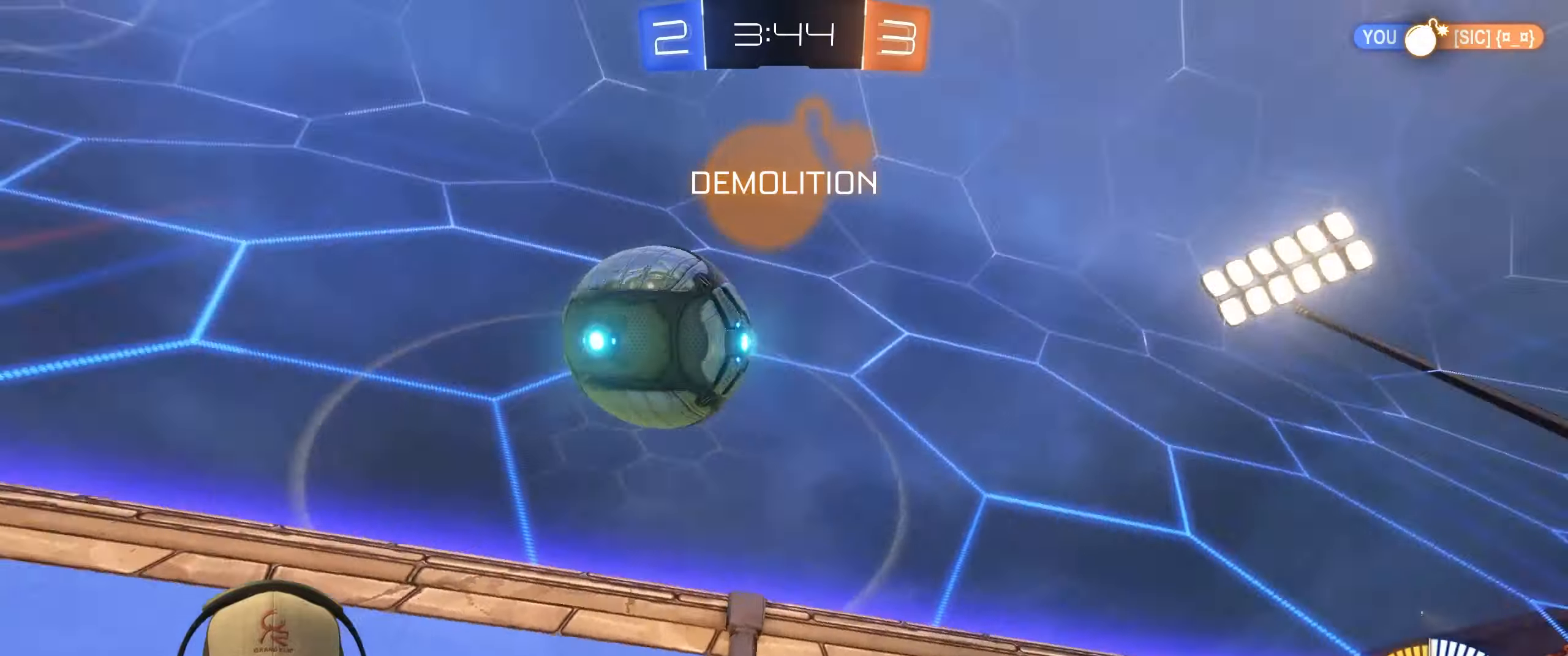
{"buttons": ["L2"], "left_stick": "left", "events": []}
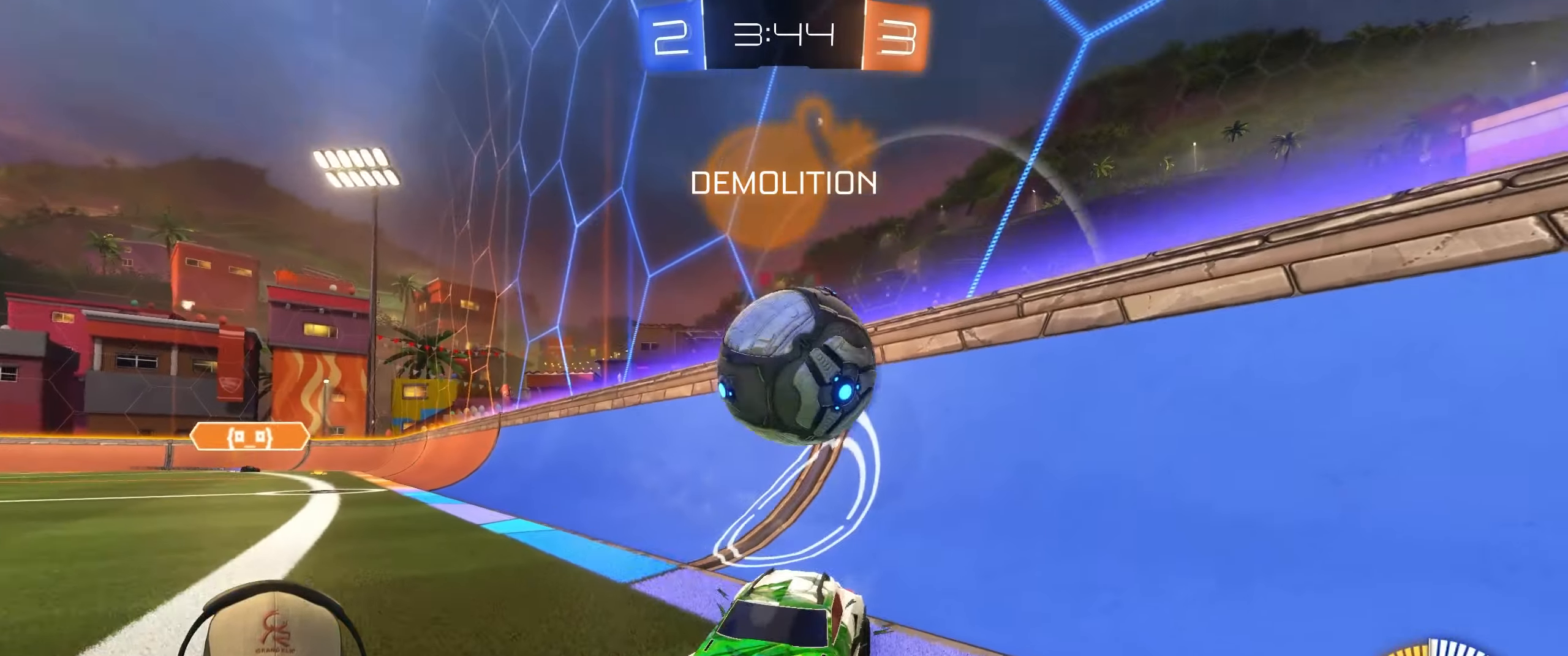
{"buttons": ["L2"], "left_stick": "left", "events": []}
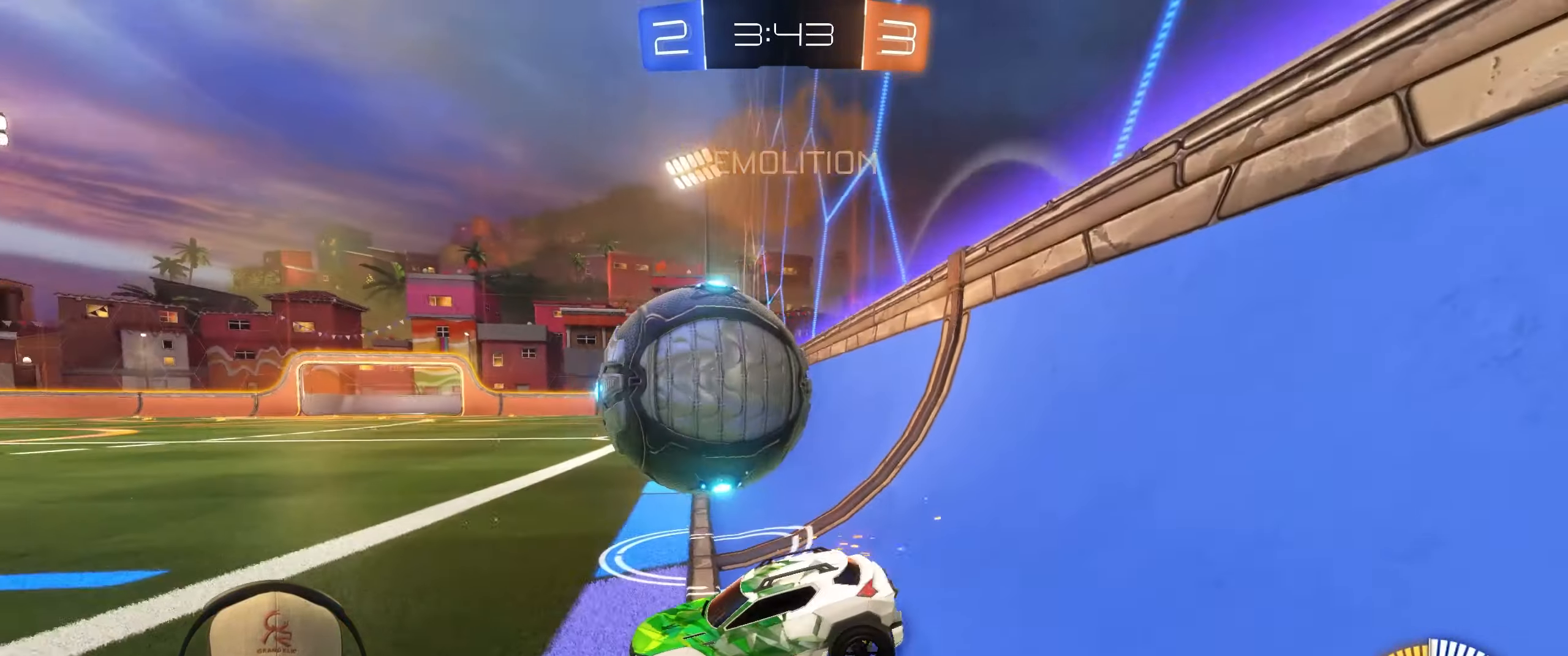
{"buttons": ["R1", "R2"], "left_stick": "right", "events": [[83, "R2", "down"], [133, "L2", "up"], [150, "left_stick", "up-right"], [450, "R1", "down"], [483, "left_stick", "right"]]}
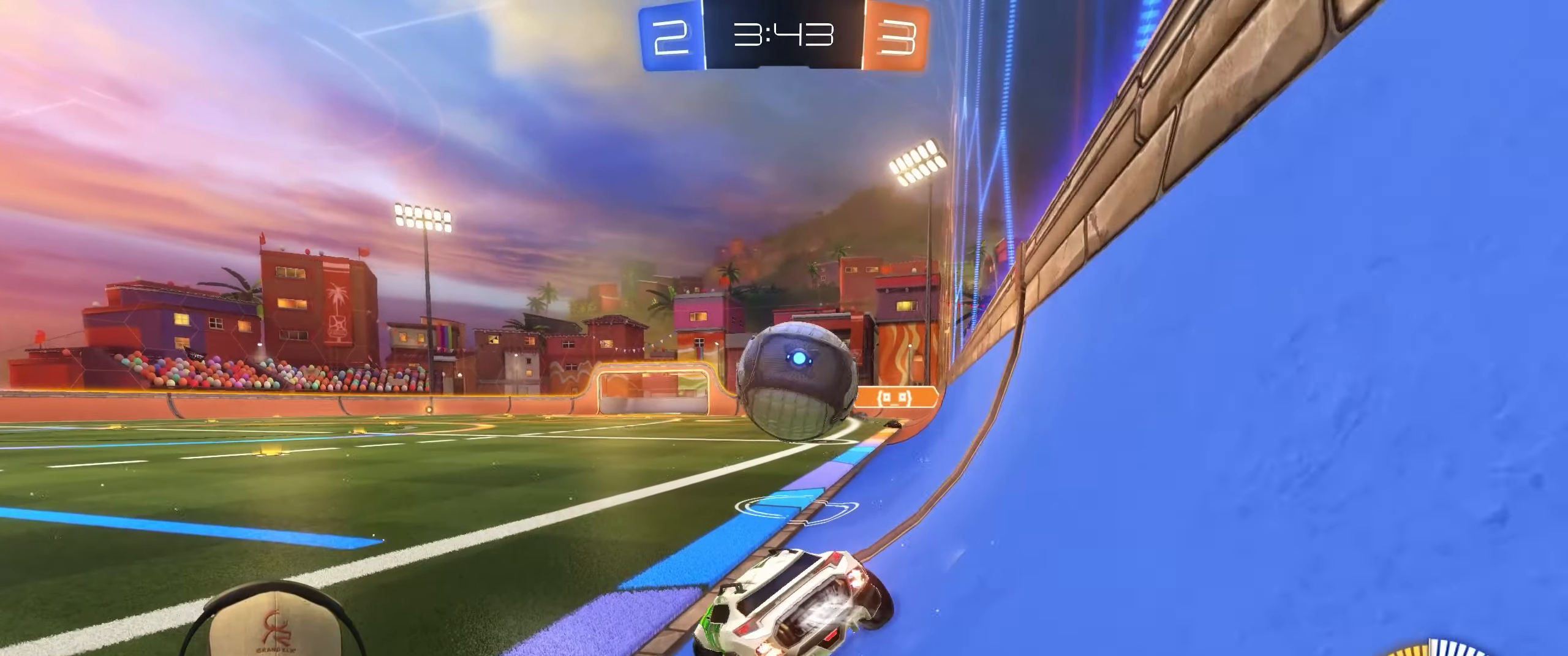
{"buttons": ["R1", "R2"], "left_stick": "left", "events": [[233, "left_stick", "center"], [467, "left_stick", "left"]]}
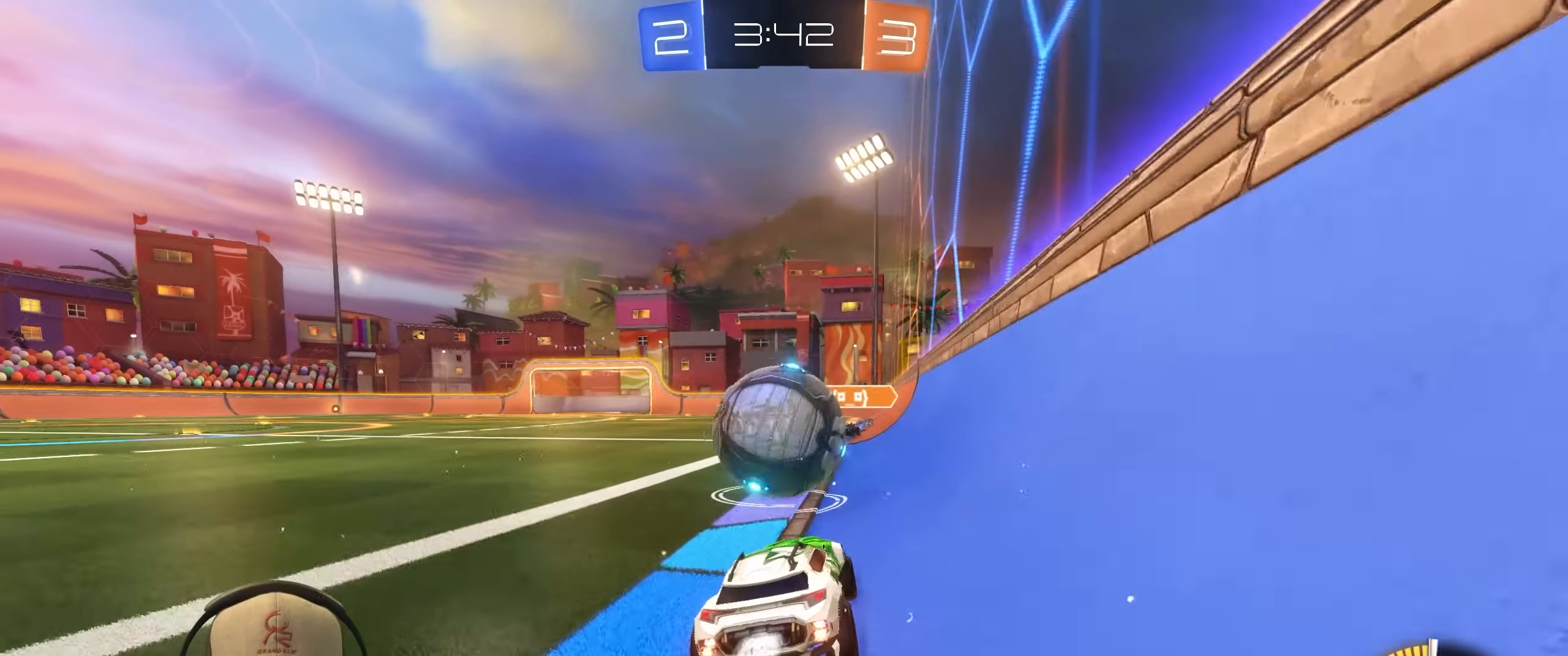
{"buttons": ["L1"], "left_stick": "down-right", "events": [[17, "left_stick", "down-left"], [67, "CROSS", "down"], [150, "CROSS", "up"], [167, "L1", "down"], [167, "left_stick", "up-left"], [183, "R2", "up"], [217, "CROSS", "down"], [250, "left_stick", "up-right"], [350, "CROSS", "up"], [350, "left_stick", "down-right"], [433, "R1", "up"]]}
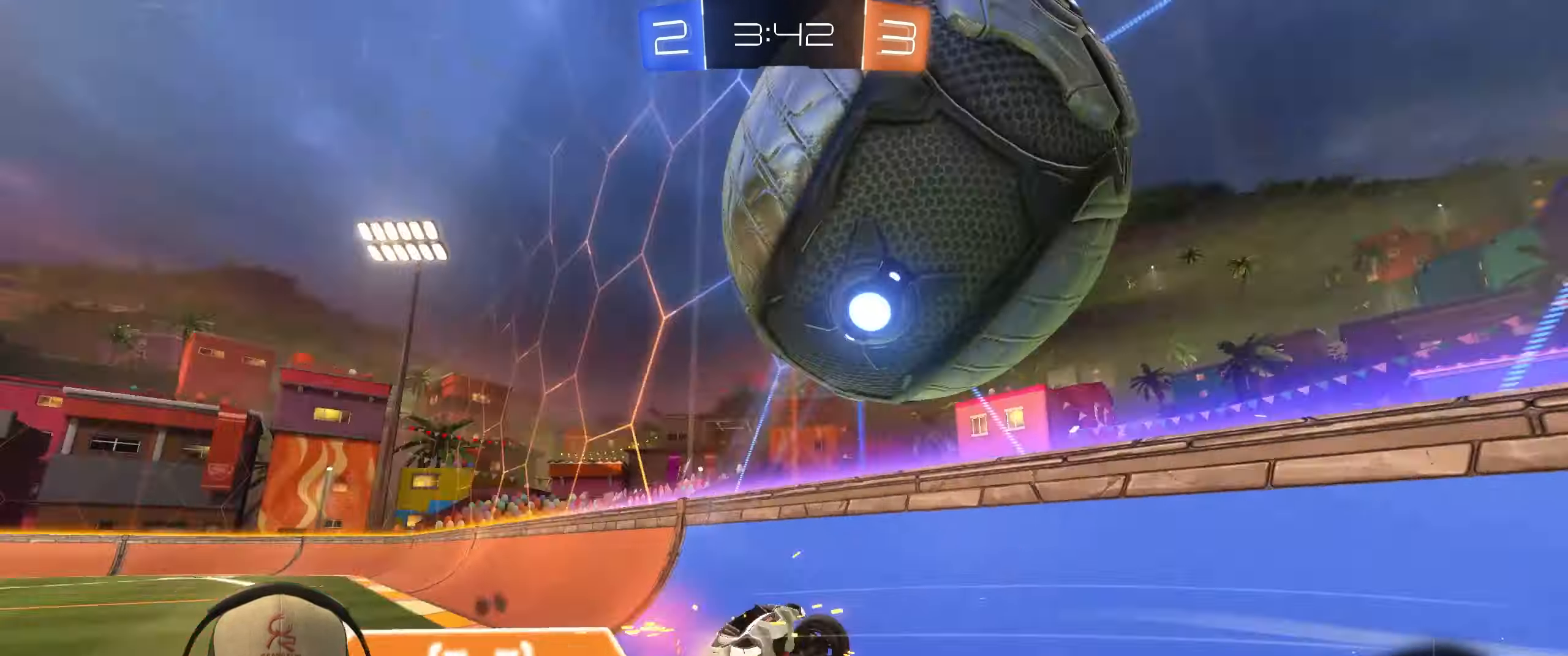
{"buttons": ["L1"], "left_stick": "right", "events": [[50, "left_stick", "right"]]}
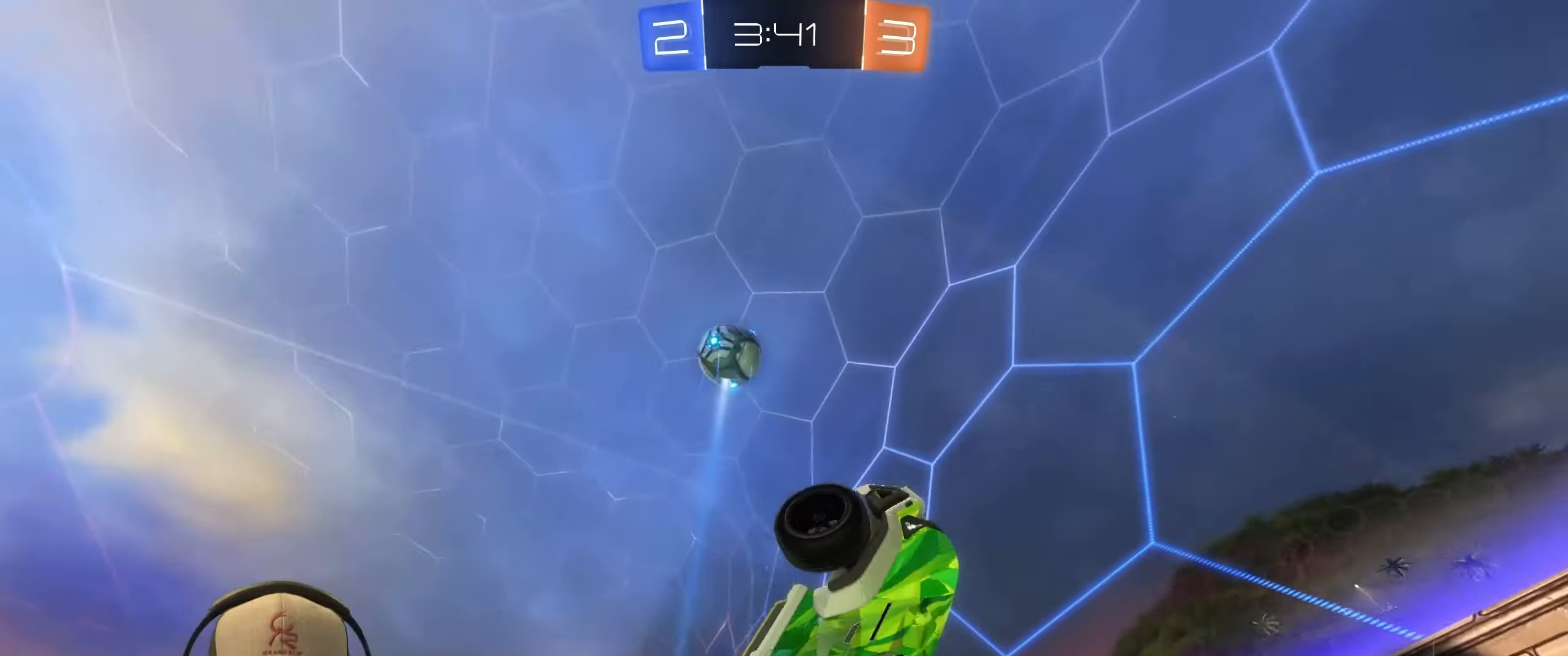
{"buttons": [], "left_stick": "center", "events": [[317, "left_stick", "up"], [400, "left_stick", "center"], [417, "L1", "up"]]}
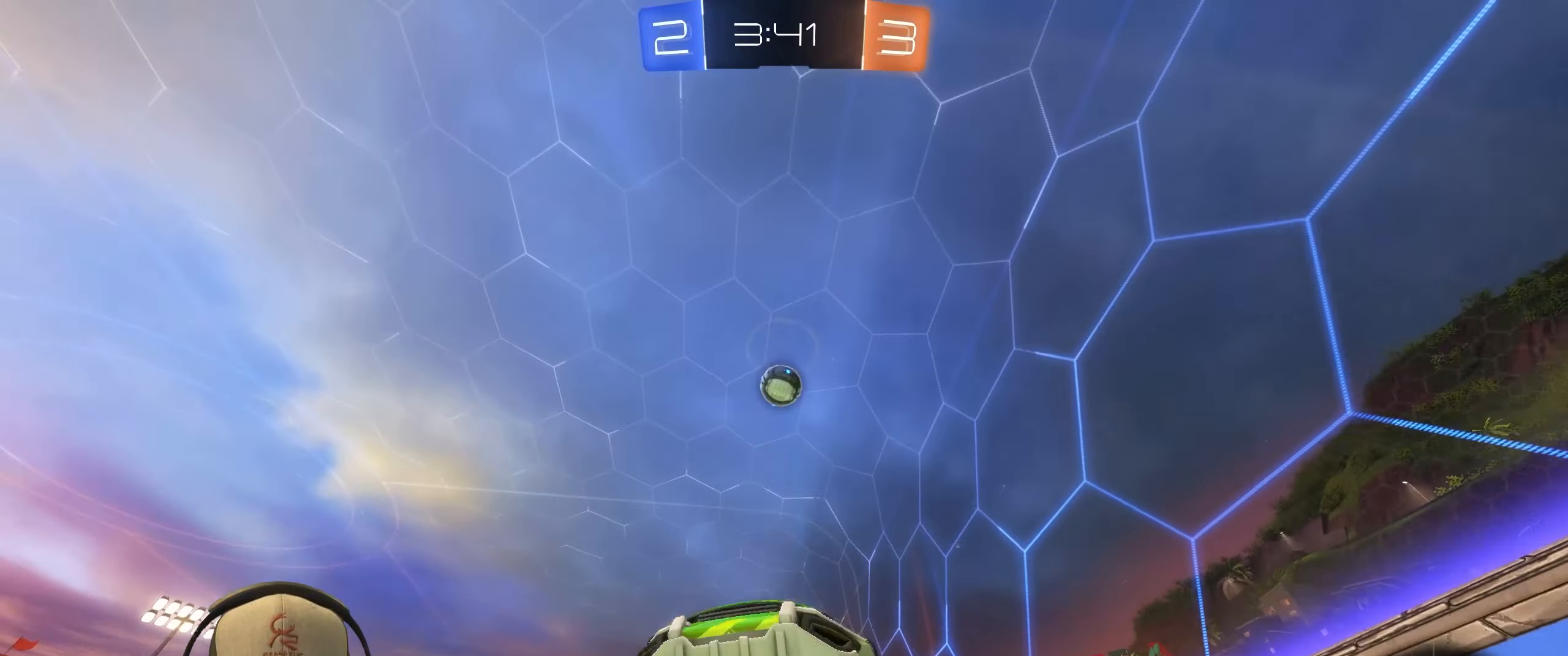
{"buttons": ["R2"], "left_stick": "up-right", "events": [[133, "left_stick", "left"], [183, "R2", "down"], [433, "left_stick", "up-right"]]}
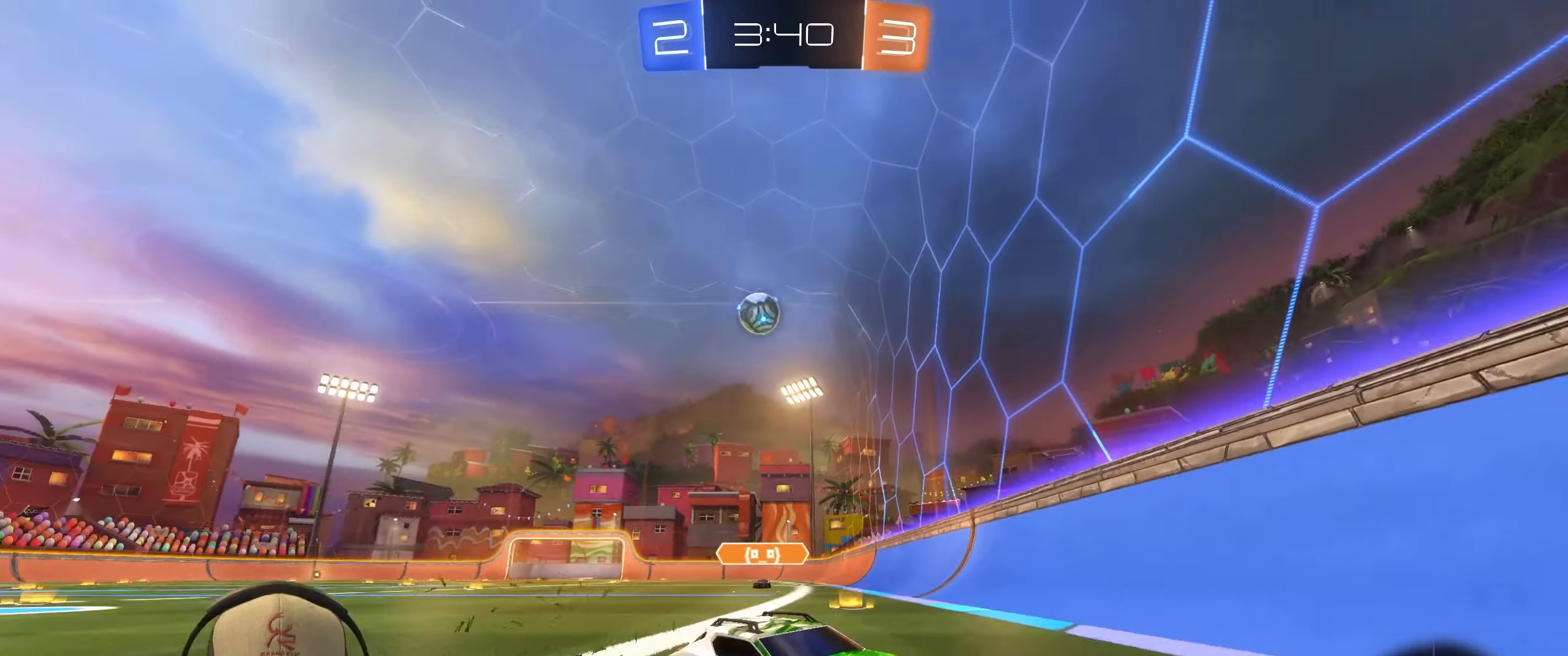
{"buttons": ["R2"], "left_stick": "center", "events": [[83, "L1", "down"], [367, "L1", "up"], [500, "left_stick", "center"]]}
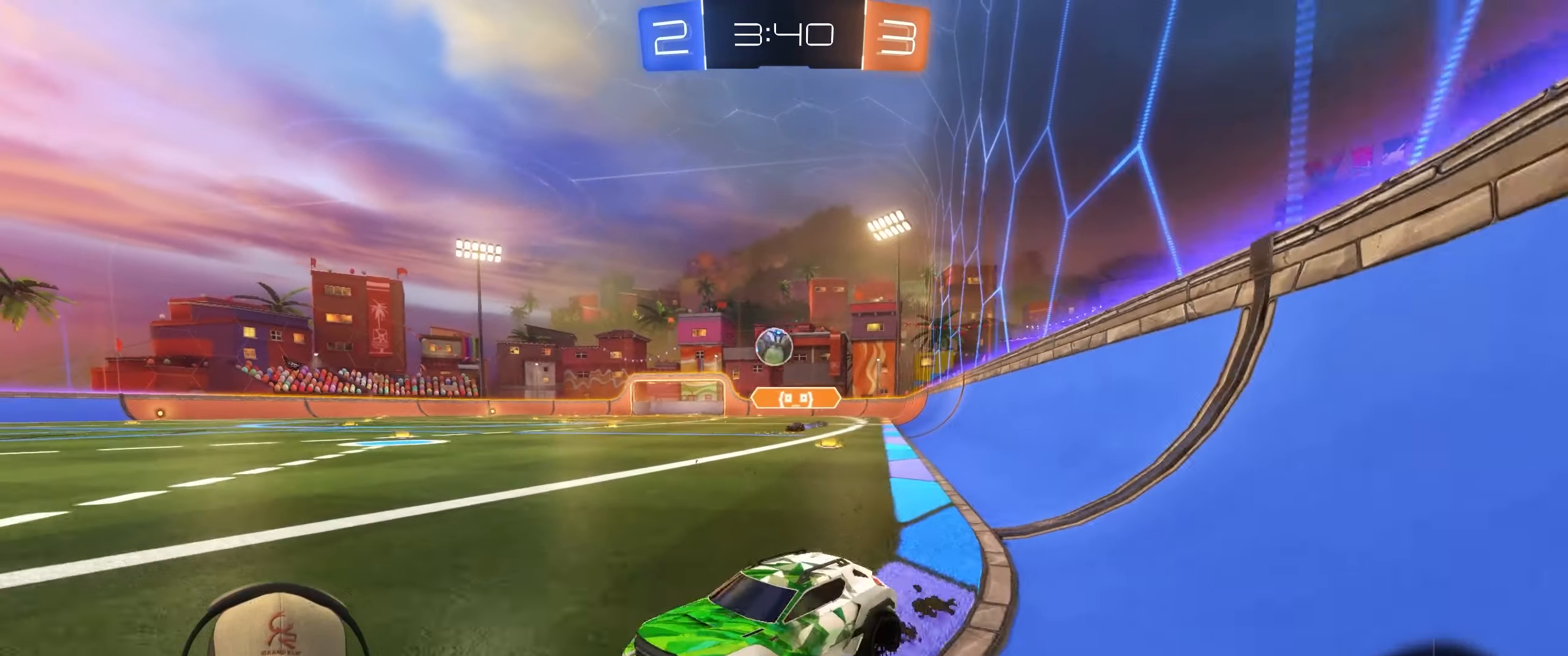
{"buttons": ["R1", "R2"], "left_stick": "center", "events": [[100, "R1", "down"], [183, "left_stick", "up-right"], [483, "left_stick", "center"]]}
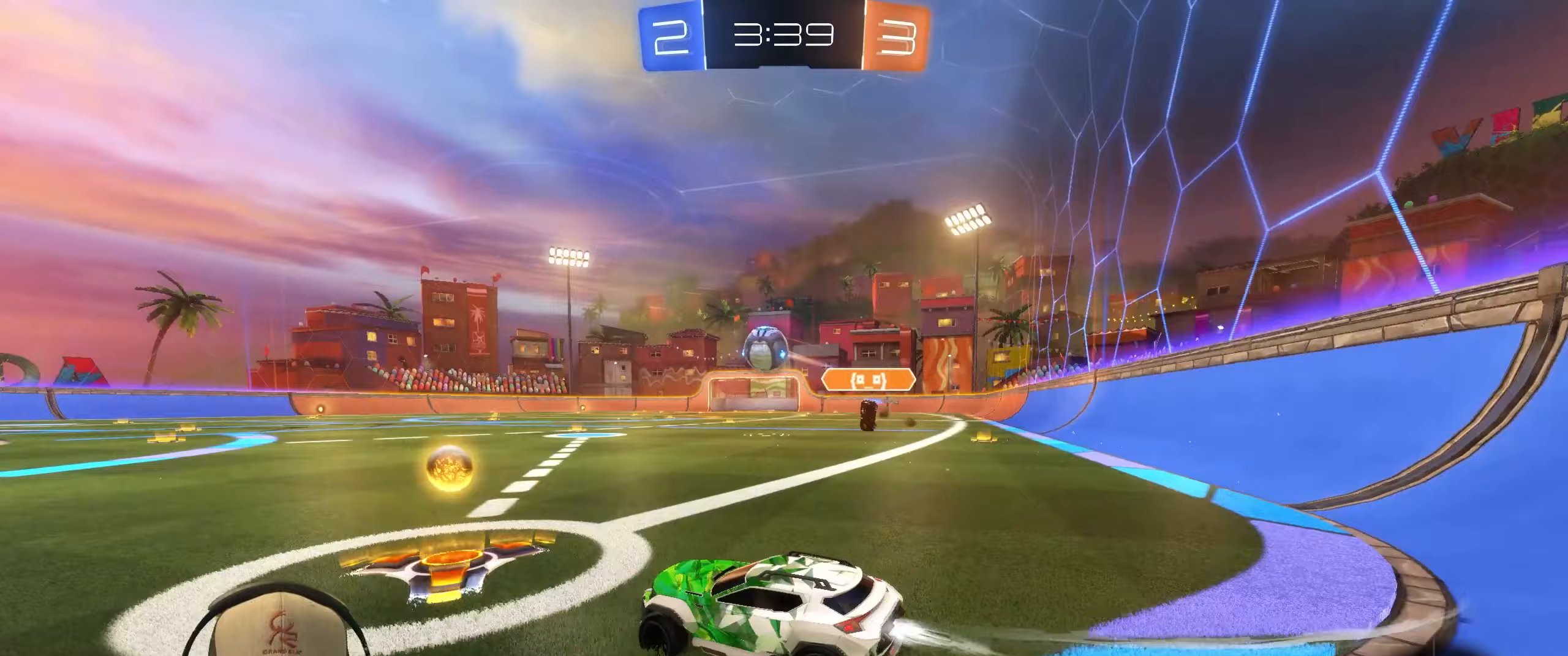
{"buttons": ["CROSS", "R1", "R2"], "left_stick": "right", "events": [[67, "left_stick", "left"], [400, "left_stick", "right"], [417, "CROSS", "down"]]}
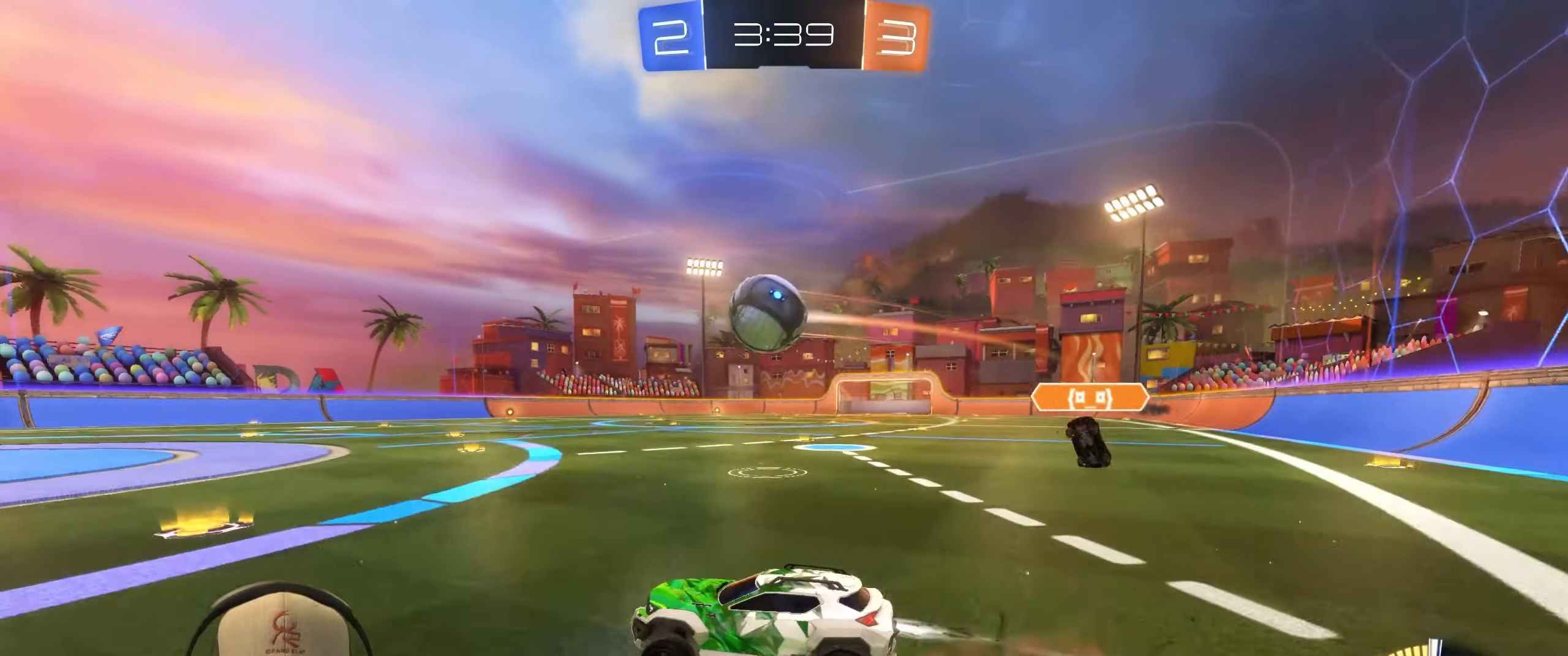
{"buttons": ["L1", "R1"], "left_stick": "right", "events": [[17, "left_stick", "down-right"], [100, "R2", "up"], [167, "CROSS", "up"], [233, "left_stick", "up-right"], [333, "CROSS", "down"], [350, "L1", "down"], [433, "left_stick", "right"], [483, "CROSS", "up"]]}
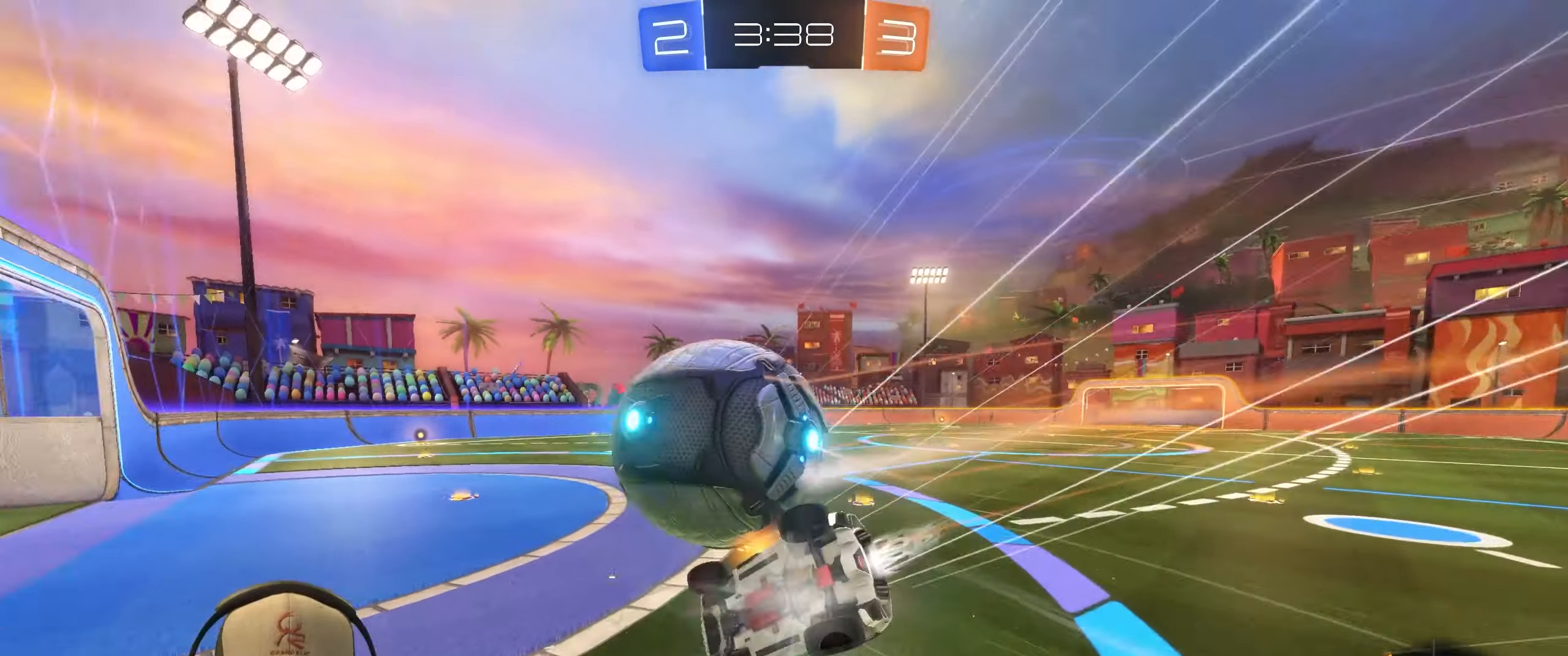
{"buttons": [], "left_stick": "down-right", "events": [[33, "R1", "up"], [233, "left_stick", "down-right"], [483, "L1", "up"]]}
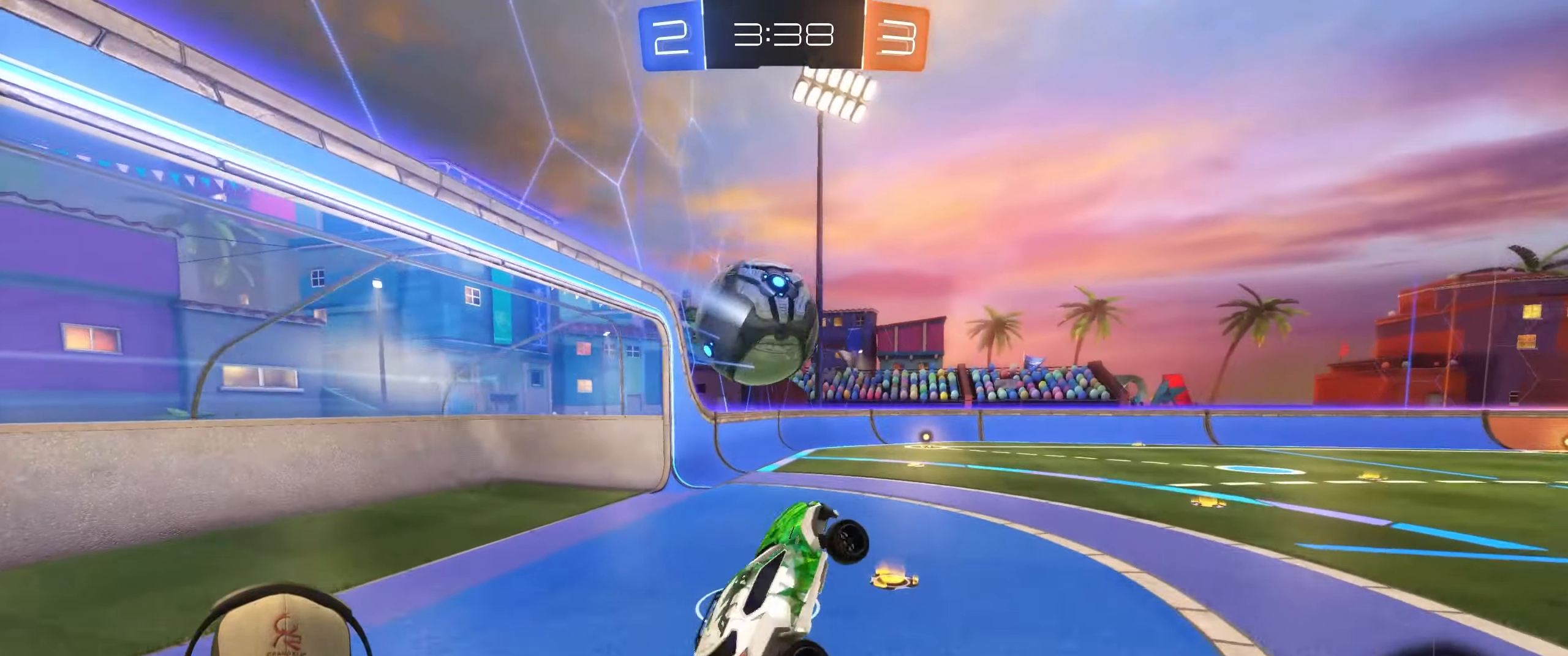
{"buttons": [], "left_stick": "center", "events": [[17, "left_stick", "center"], [100, "R1", "down"], [183, "left_stick", "down-left"], [267, "R1", "up"], [317, "left_stick", "down"], [467, "left_stick", "center"]]}
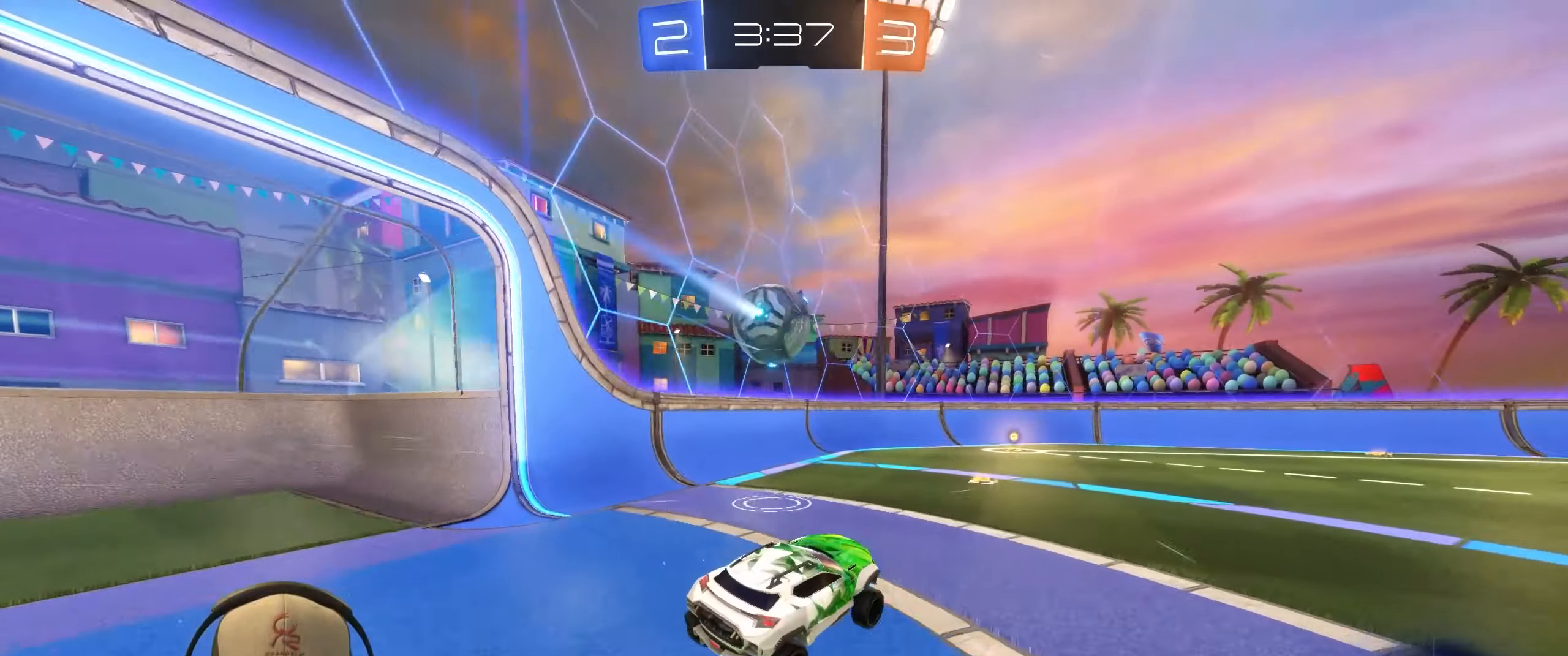
{"buttons": ["R2"], "left_stick": "up-left", "events": [[150, "R1", "down"], [167, "R2", "down"], [367, "left_stick", "left"], [417, "left_stick", "up-left"], [500, "R1", "up"]]}
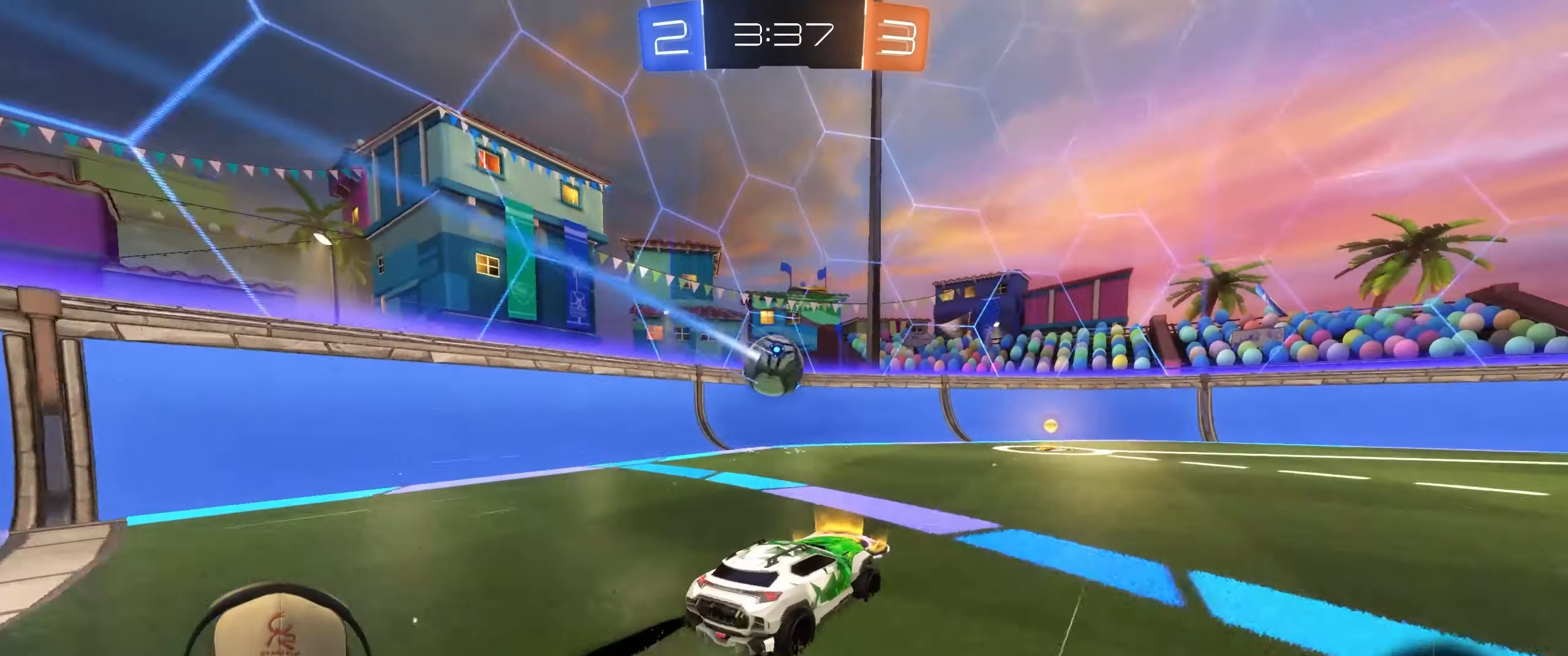
{"buttons": ["R2"], "left_stick": "center", "events": [[33, "left_stick", "center"]]}
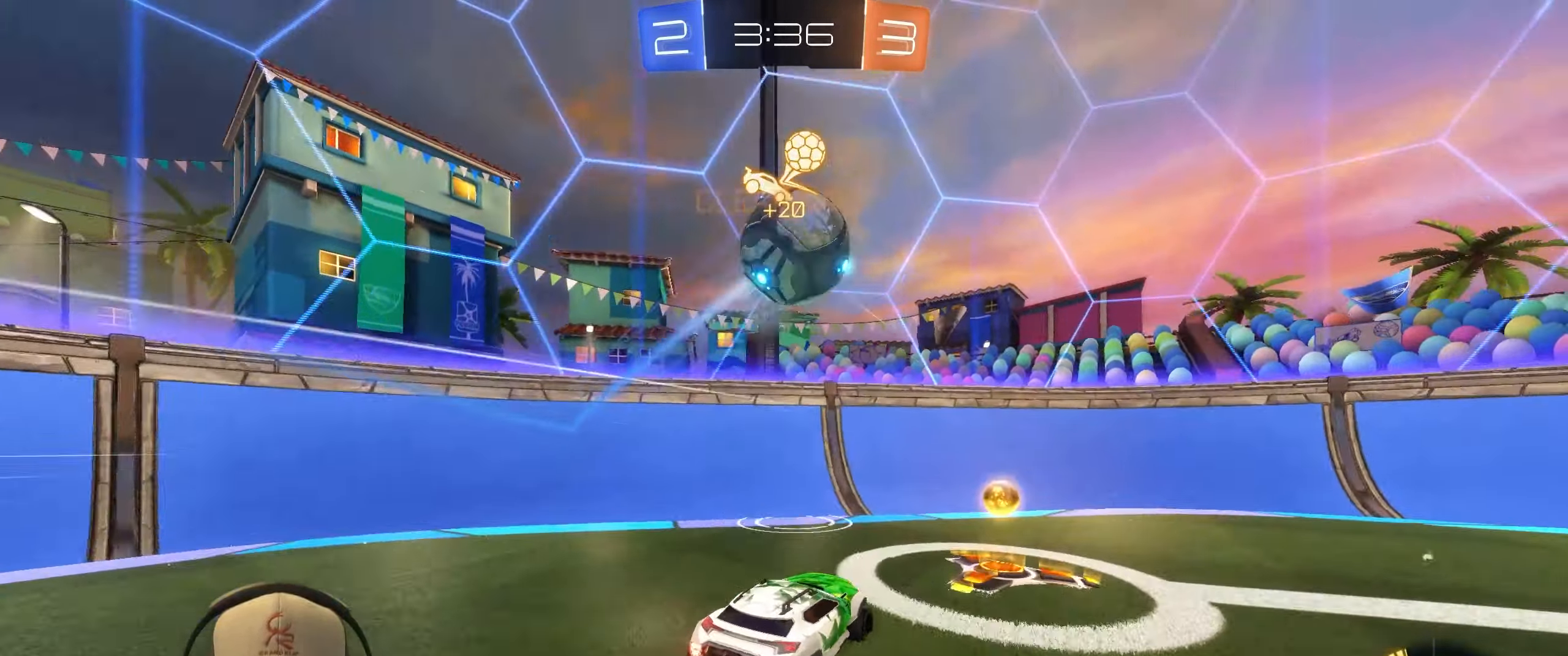
{"buttons": ["R2"], "left_stick": "up-right", "events": [[317, "left_stick", "up-right"]]}
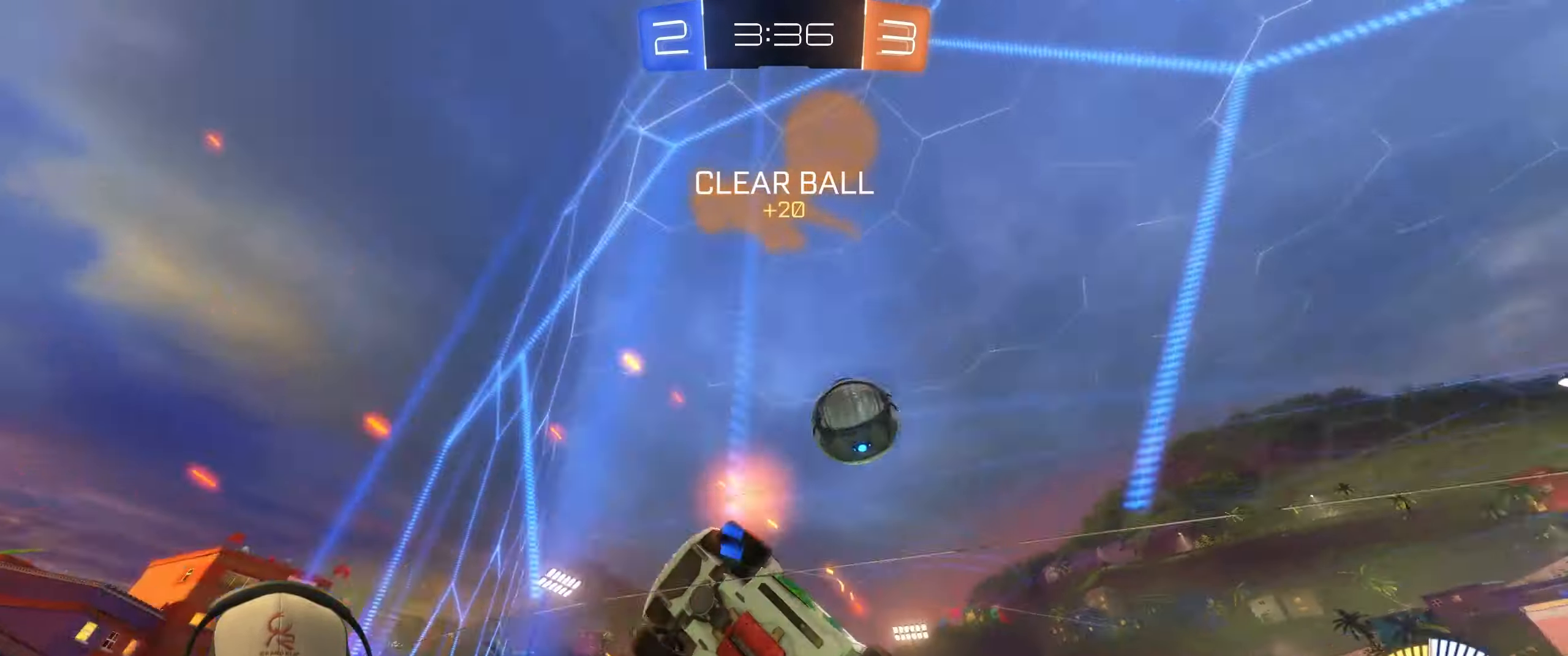
{"buttons": ["R2"], "left_stick": "center", "events": [[350, "left_stick", "center"]]}
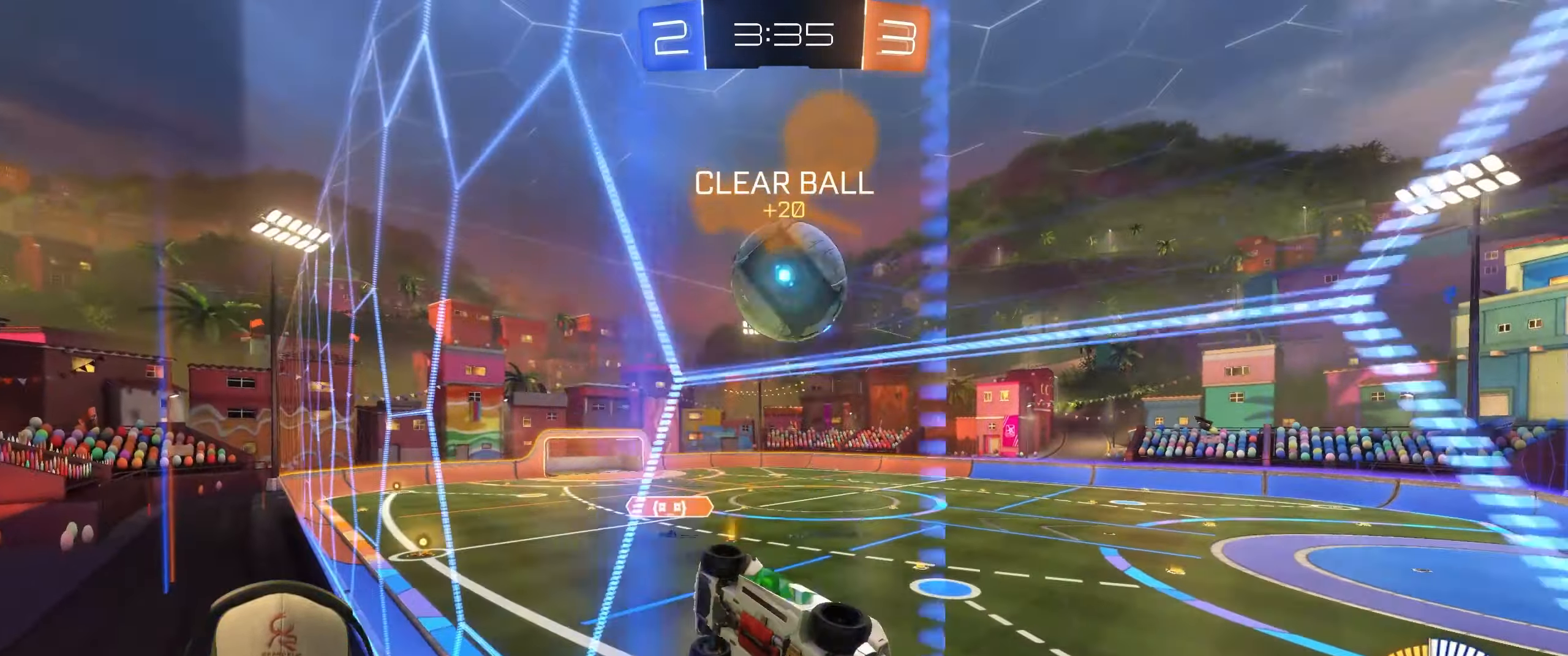
{"buttons": ["L2"], "left_stick": "right", "events": [[83, "left_stick", "up-right"], [150, "L2", "down"], [333, "R2", "up"], [500, "left_stick", "right"]]}
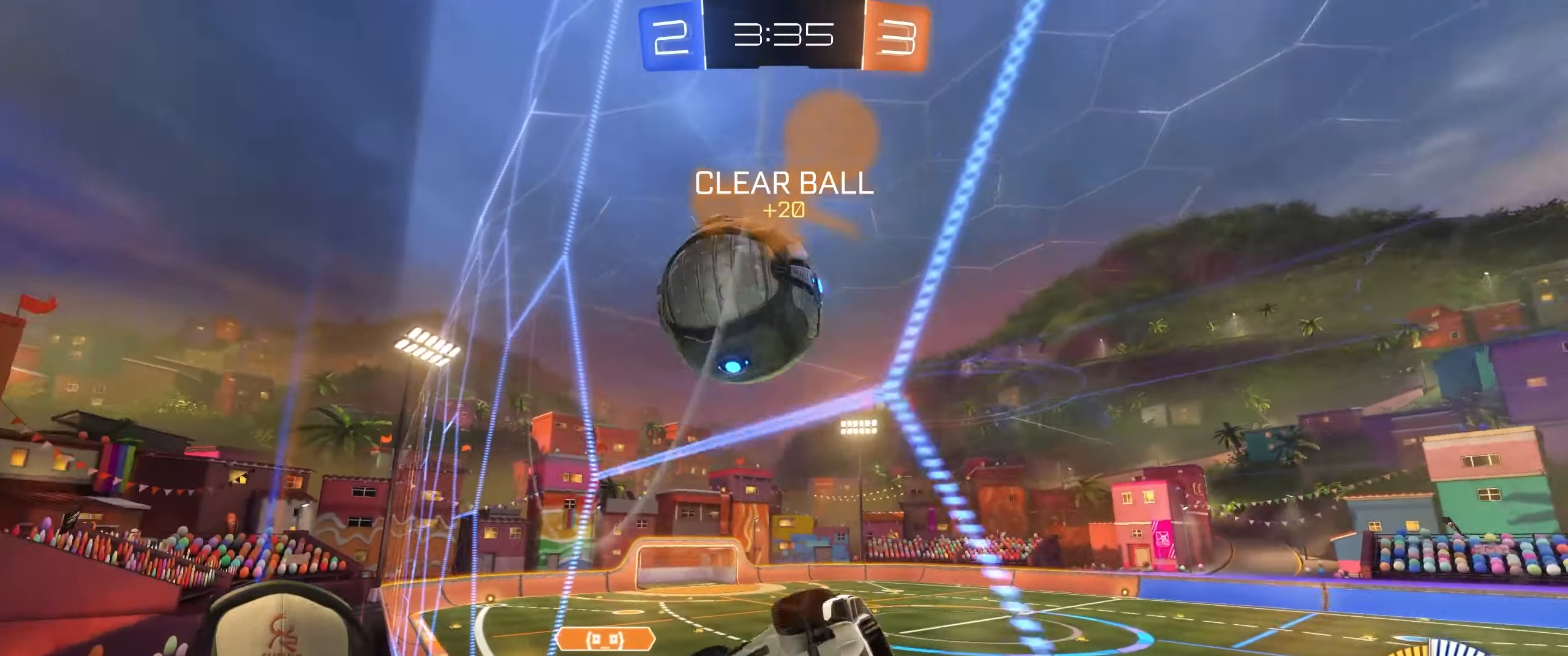
{"buttons": ["R1", "R2"], "left_stick": "left", "events": [[17, "L2", "up"], [17, "R2", "down"], [217, "left_stick", "center"], [333, "left_stick", "left"], [433, "R1", "down"]]}
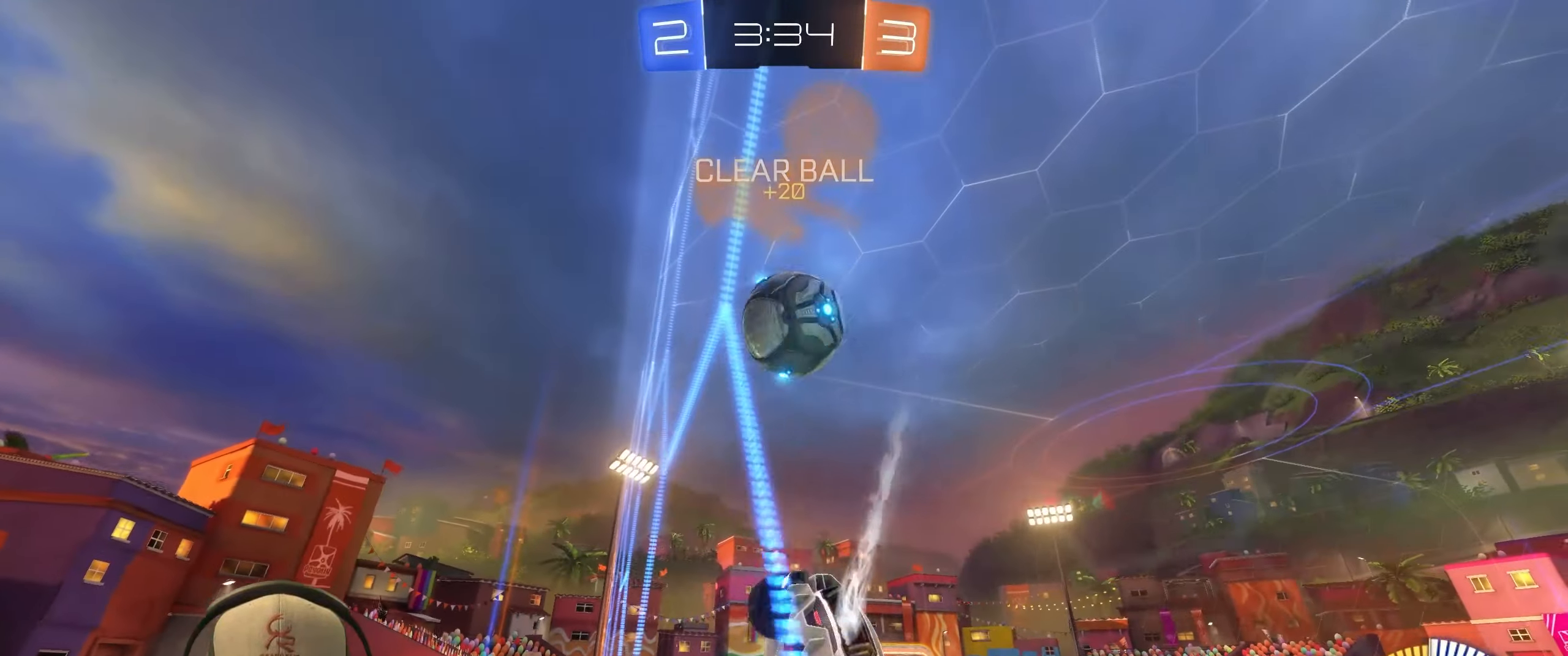
{"buttons": [], "left_stick": "center", "events": [[117, "R1", "up"], [167, "left_stick", "center"], [267, "left_stick", "right"], [333, "R2", "up"], [417, "left_stick", "center"]]}
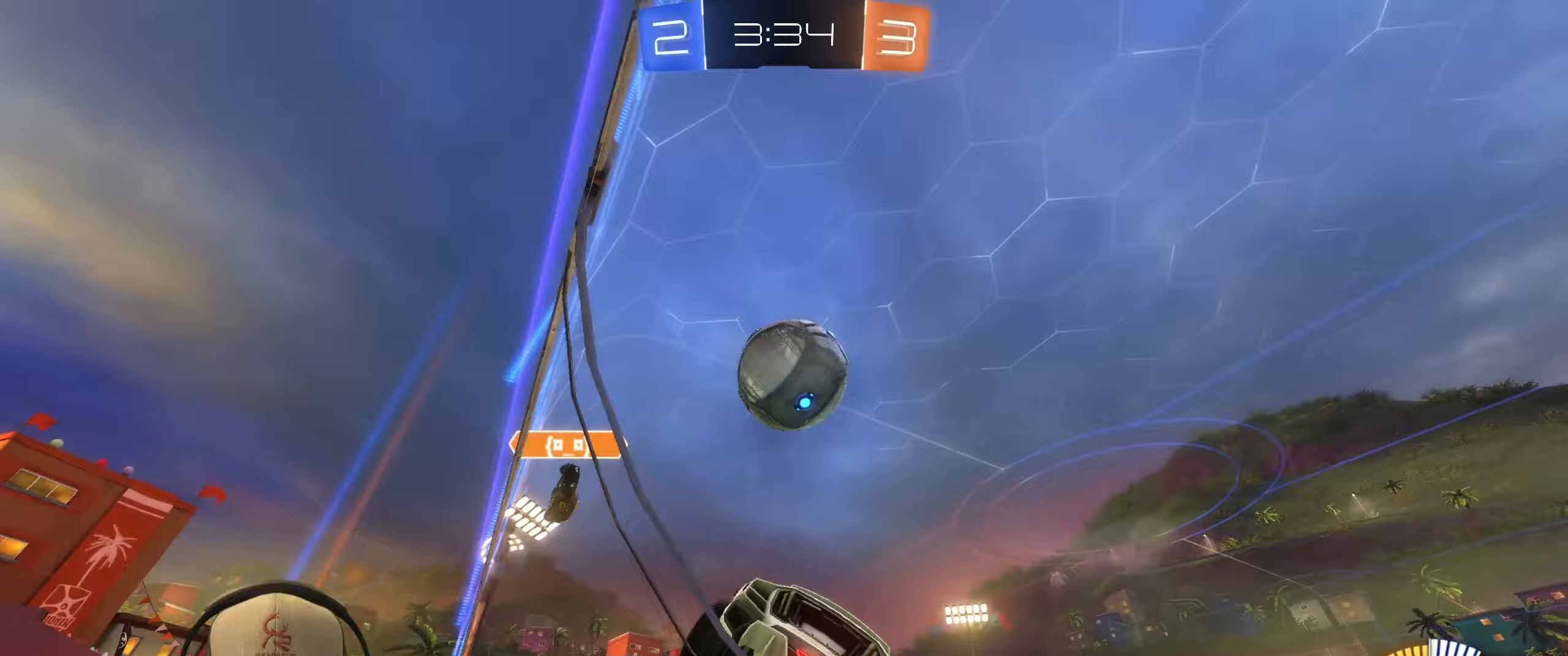
{"buttons": ["R2"], "left_stick": "right", "events": [[67, "R2", "down"], [117, "left_stick", "up-left"], [200, "left_stick", "center"], [317, "left_stick", "right"], [383, "R2", "up"], [500, "R2", "down"]]}
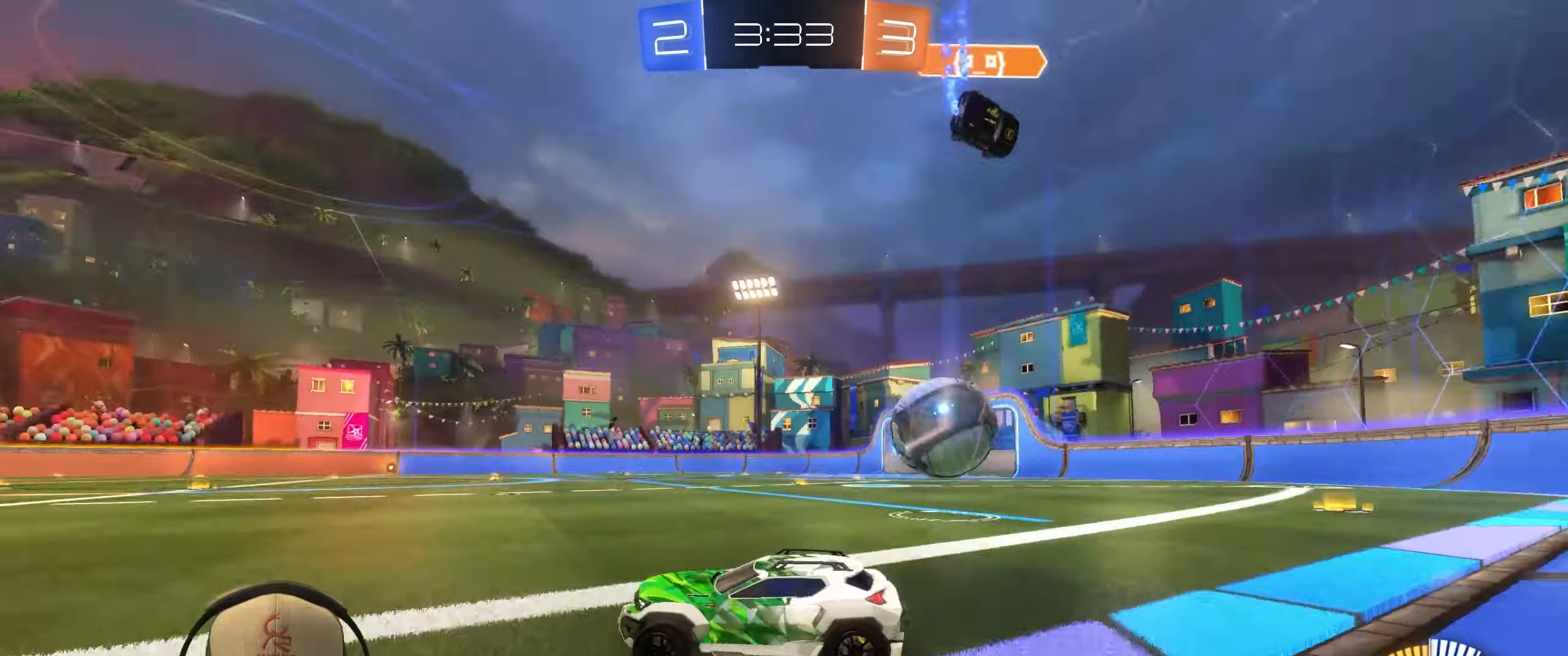
{"buttons": ["R1", "R2"], "left_stick": "right", "events": [[17, "L1", "down"], [117, "R1", "down"], [150, "L1", "up"]]}
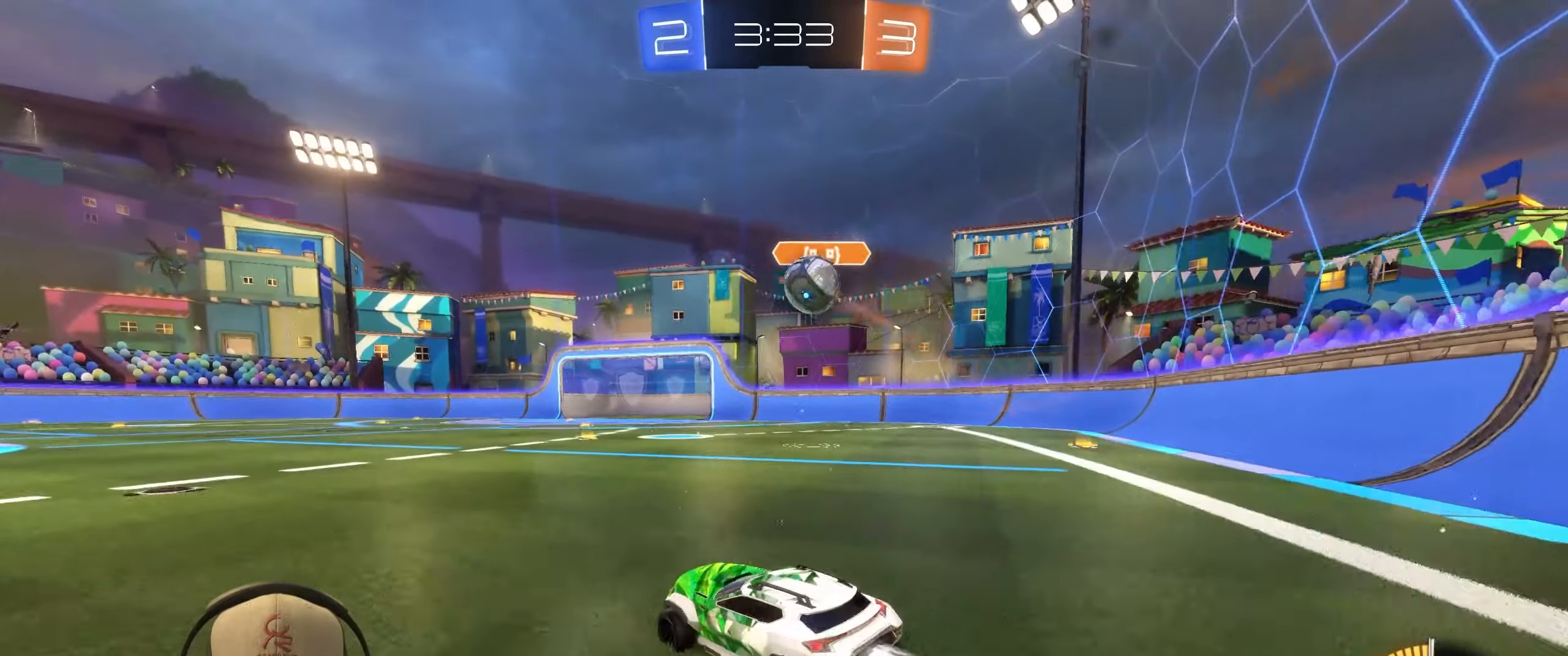
{"buttons": ["R1", "R2"], "left_stick": "center", "events": [[200, "left_stick", "center"]]}